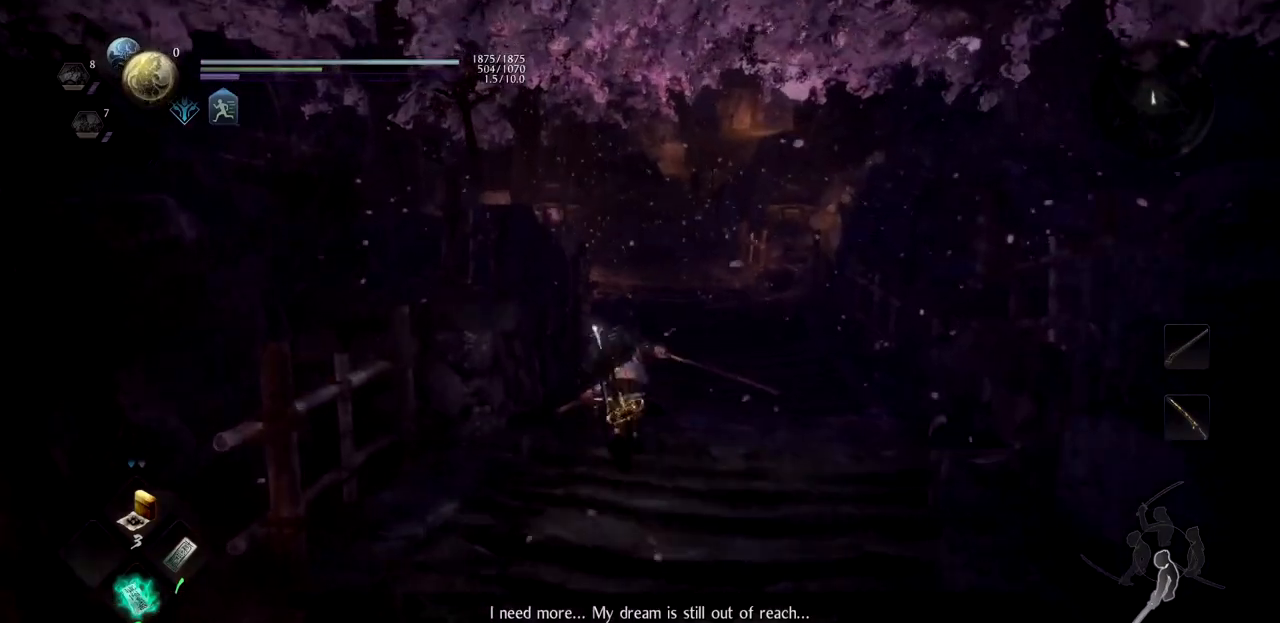
Gameplay with a controller (PlayStation layout); each line is a JSON object with the inputs held at the frame after it. "button_events" lists button changes between this image and that frame as [ms after this image, input, new state], when the widget could be followed in between (sticks are given only as held states). This document gives stick clicks only as held states, not as events. Not read: L2.
{"buttons": ["CROSS"], "left_stick": "up", "right_stick": "up-left", "button_events": [[16, "CROSS", "up"], [100, "CROSS", "down"], [183, "CROSS", "up"], [283, "CROSS", "down"], [367, "CROSS", "up"], [450, "CROSS", "down"]]}
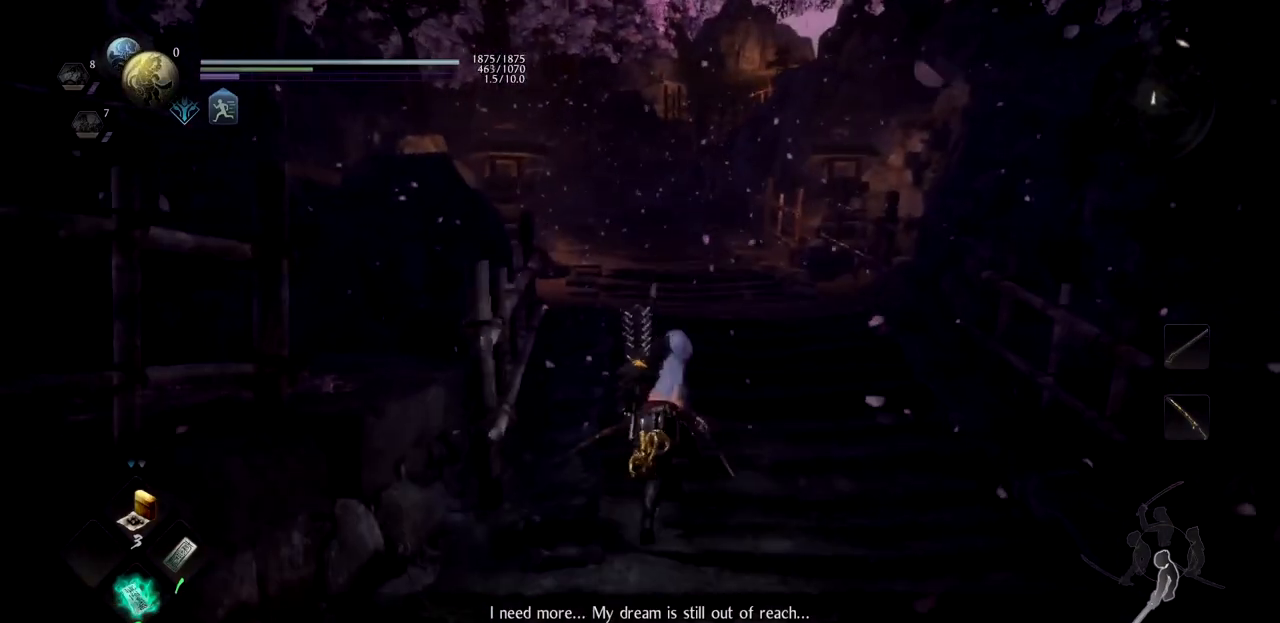
{"buttons": ["CROSS"], "left_stick": "up", "right_stick": "center", "button_events": [[33, "CROSS", "up"], [100, "CROSS", "down"], [184, "CROSS", "up"], [267, "CROSS", "down"], [350, "CROSS", "up"], [417, "CROSS", "down"]]}
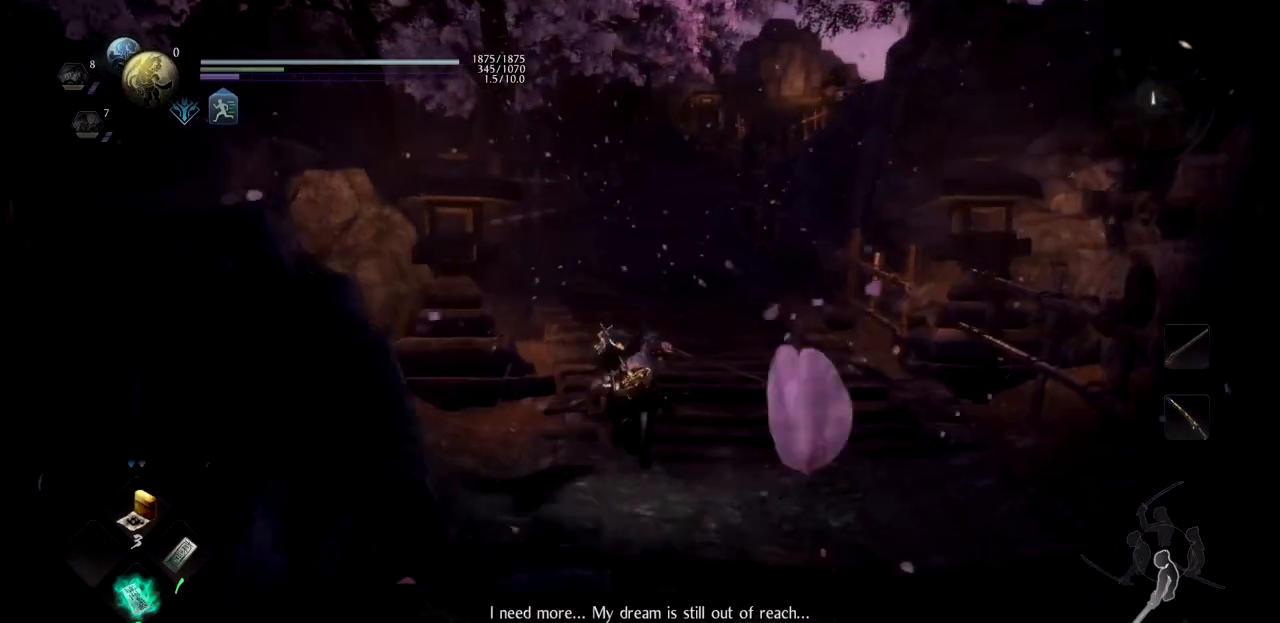
{"buttons": ["TOUCHPAD"], "left_stick": "up", "right_stick": "center", "button_events": [[116, "CROSS", "up"], [483, "TOUCHPAD", "down"]]}
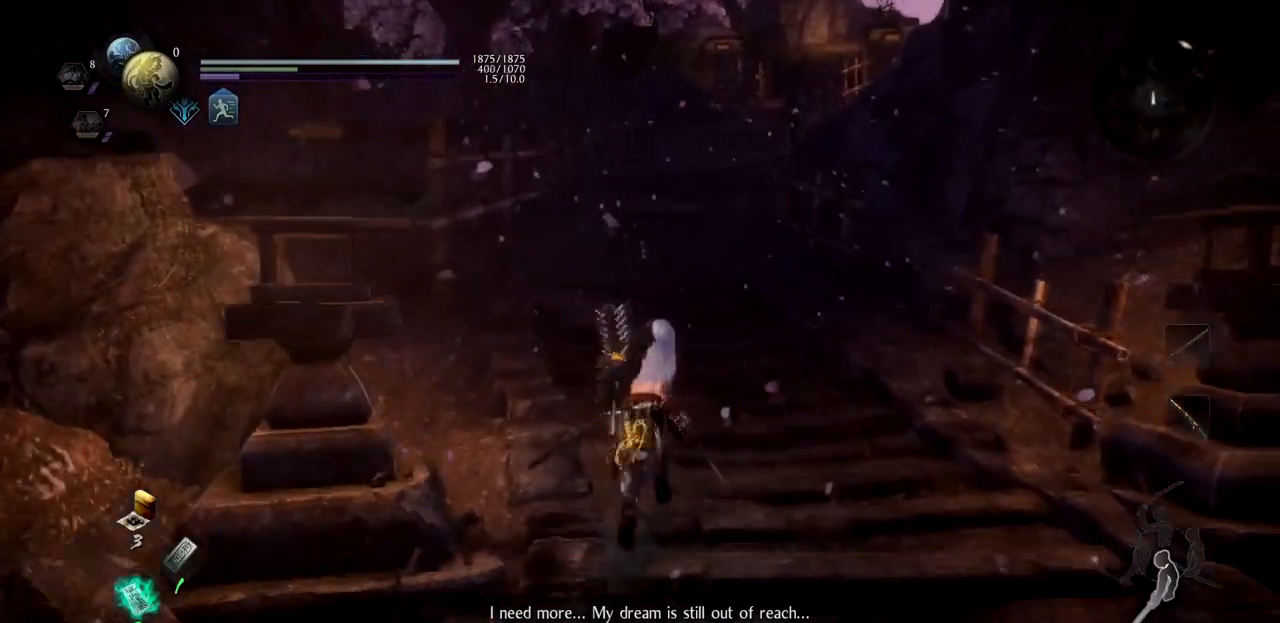
{"buttons": [], "left_stick": "center", "right_stick": "center", "button_events": [[200, "TOUCHPAD", "up"]]}